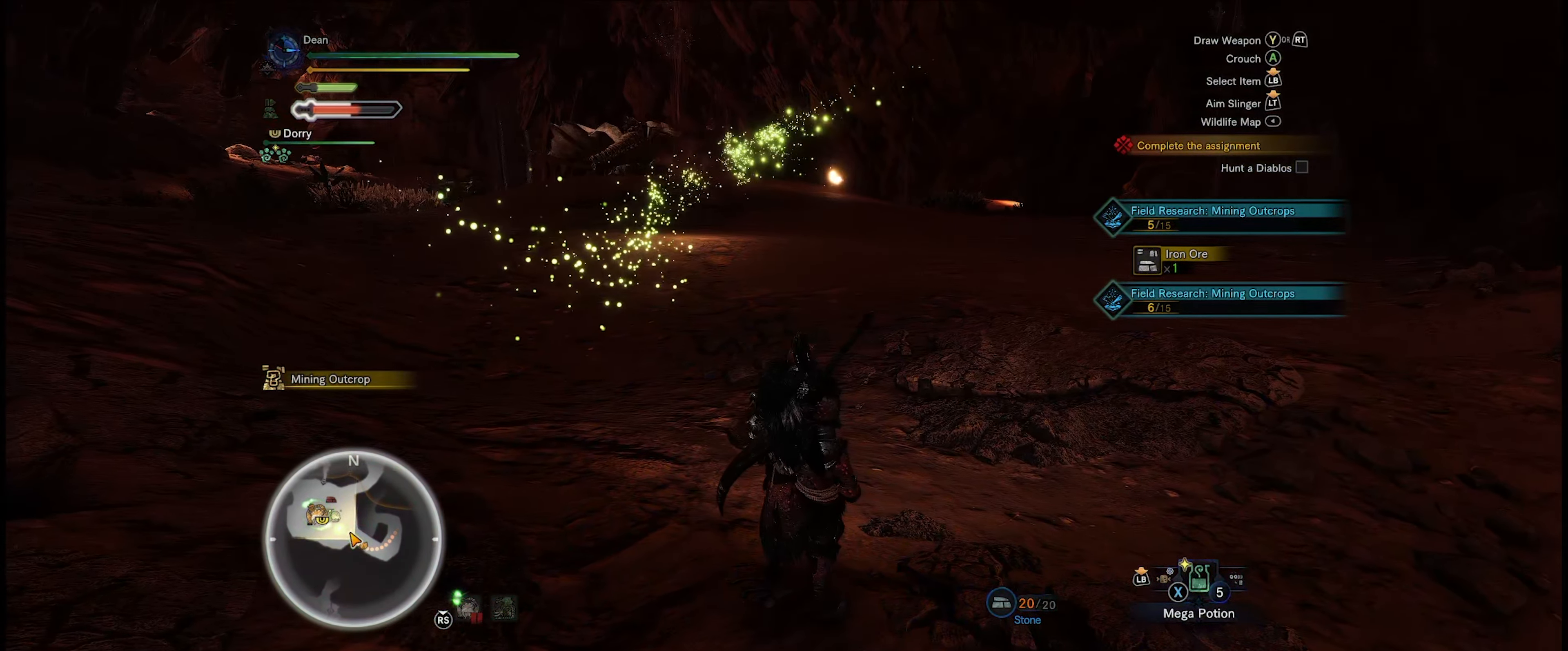
Gameplay with a controller (Xbox layout); each line is a JSON object with the inputs held at the frame after it. "events" lists button and stick changes between this image and that frame as [ms after this image, input, new state], when the widget could be followed in between. Not read: L3 R3.
{"buttons": [], "left_stick": "up", "right_stick": "center", "events": [[400, "left_stick", "up"], [400, "right_stick", "center"]]}
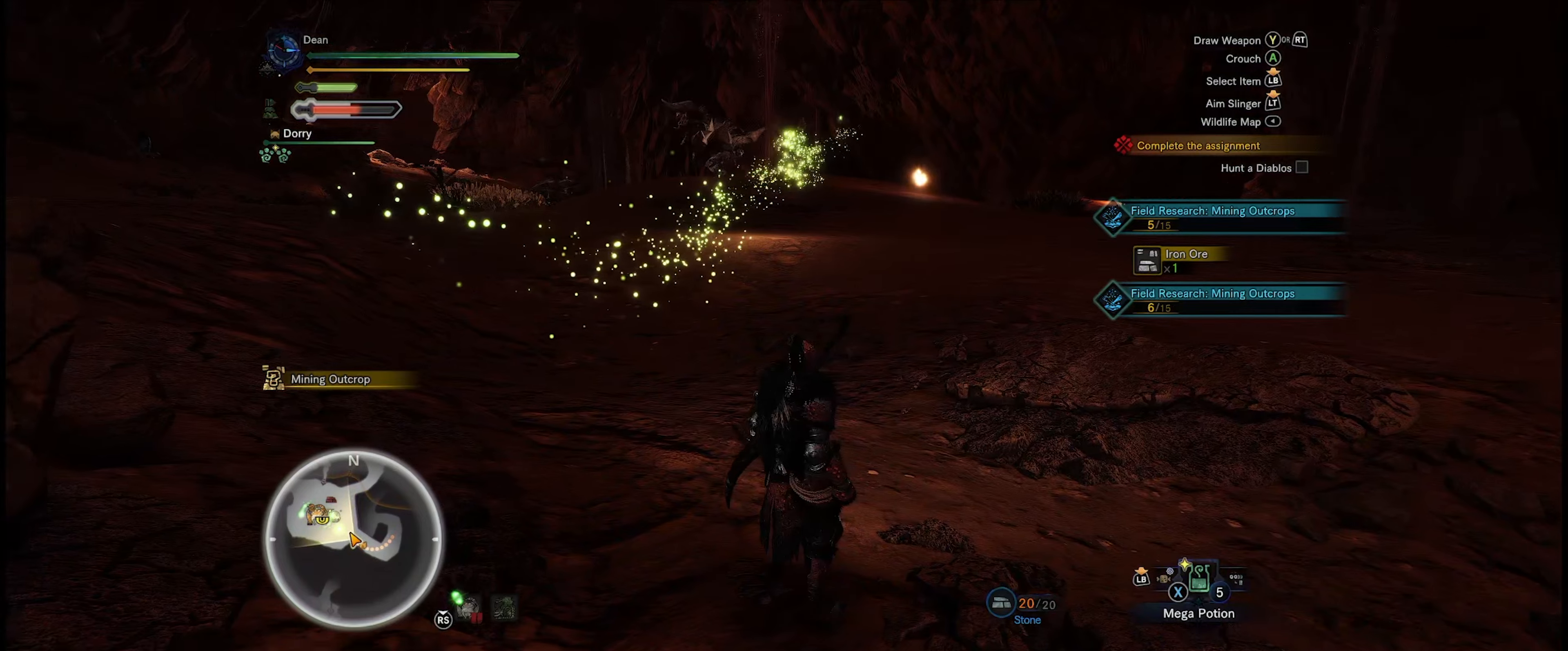
{"buttons": ["R1"], "left_stick": "up", "right_stick": "down-left", "events": [[117, "R1", "down"], [467, "right_stick", "down-left"]]}
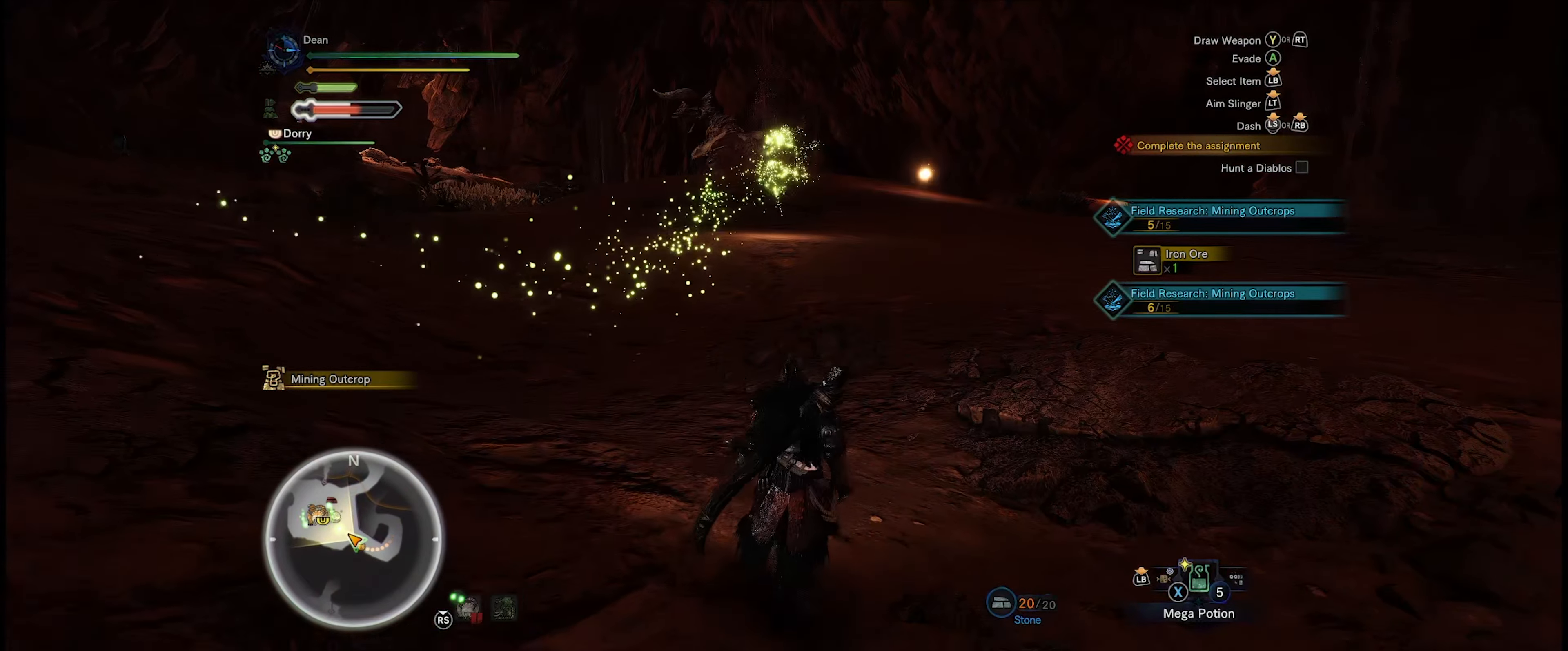
{"buttons": ["R1"], "left_stick": "up", "right_stick": "center", "events": [[67, "right_stick", "center"]]}
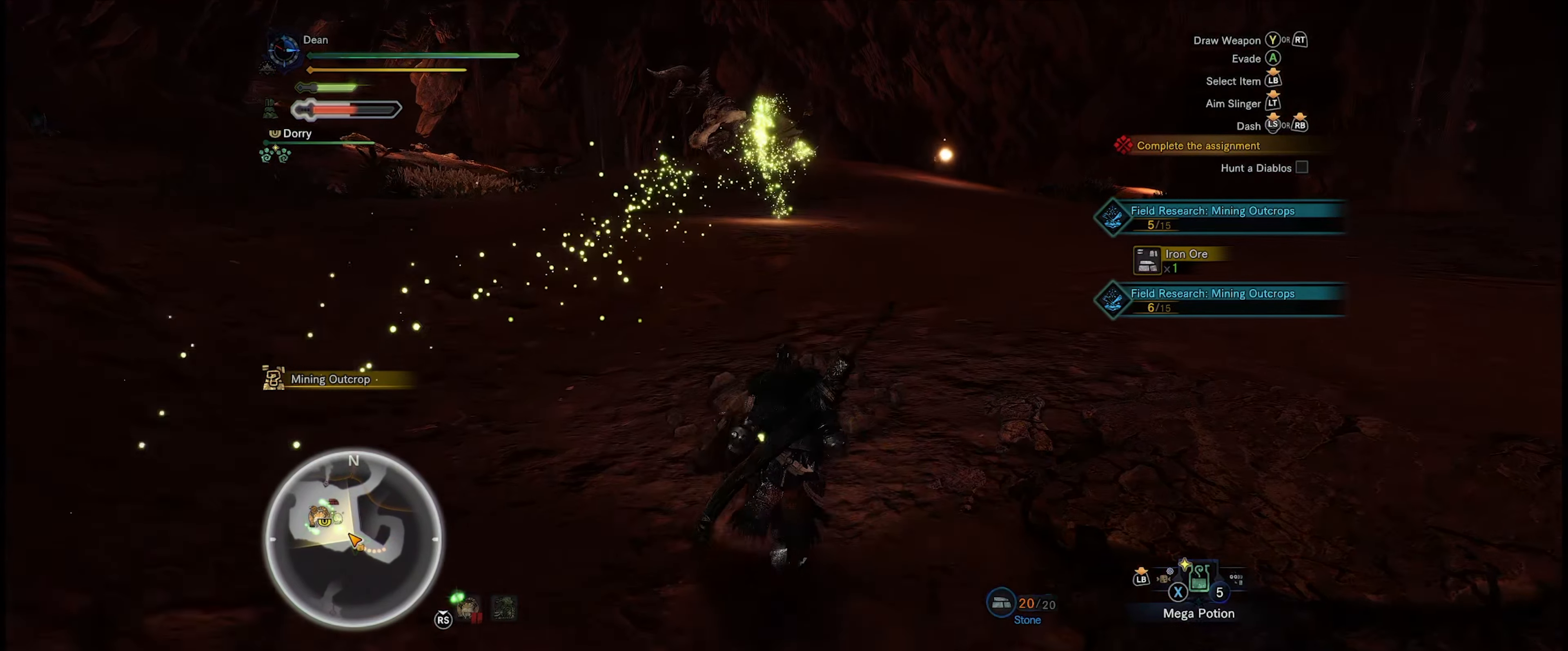
{"buttons": ["R1"], "left_stick": "up", "right_stick": "center", "events": []}
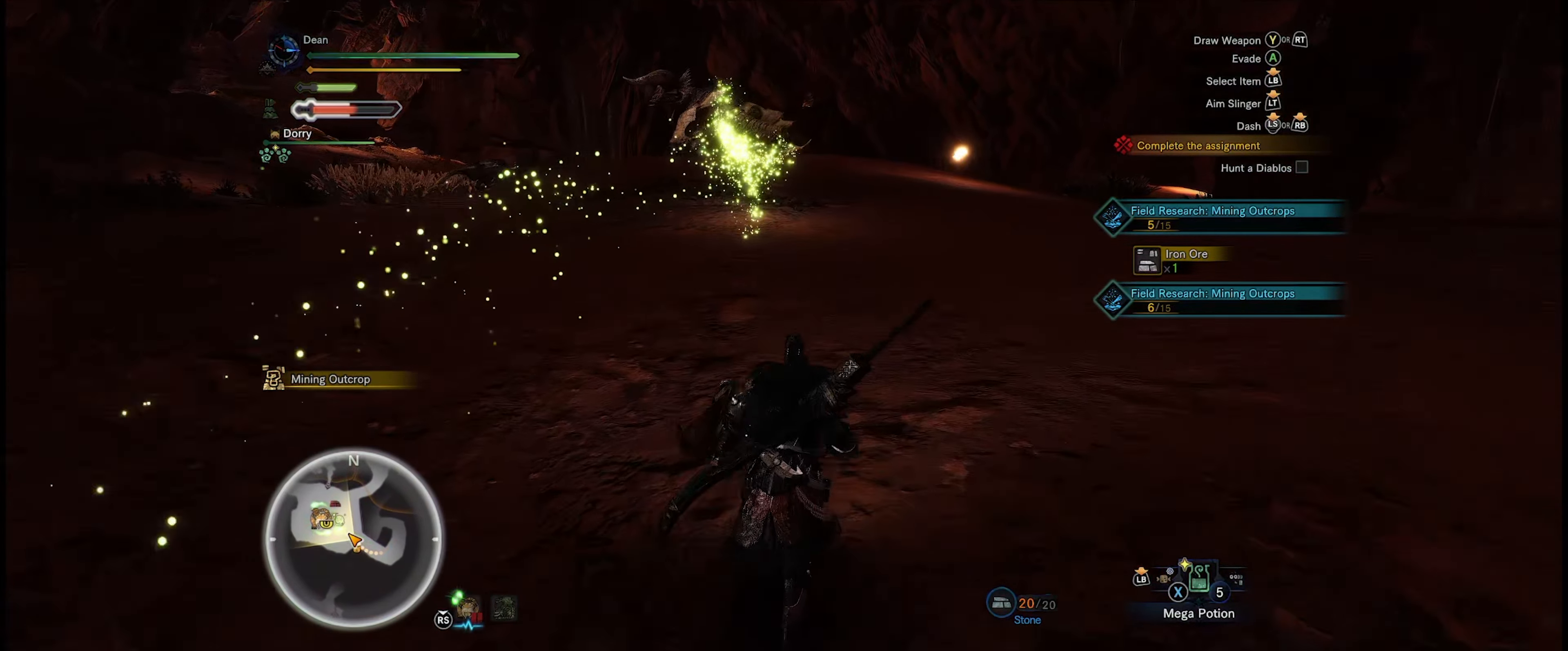
{"buttons": ["R1"], "left_stick": "up", "right_stick": "center", "events": []}
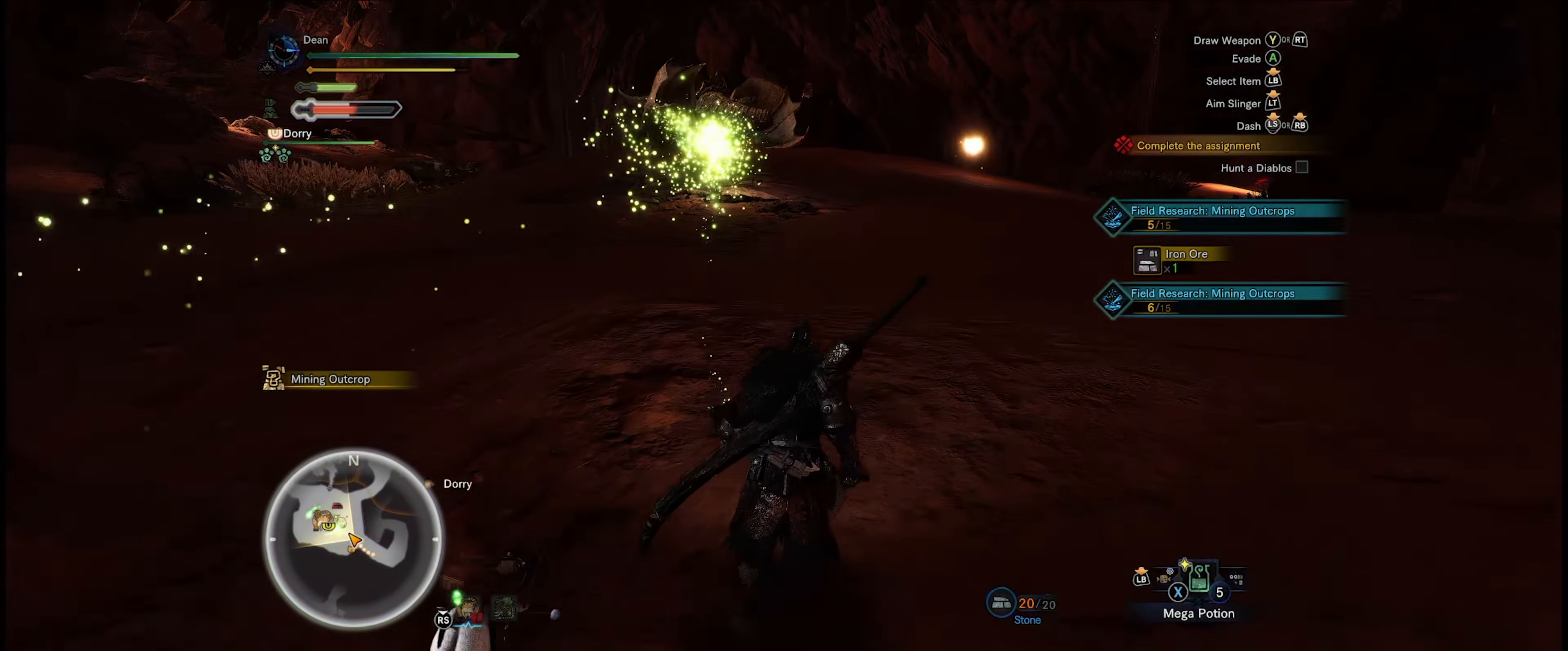
{"buttons": ["R1"], "left_stick": "up", "right_stick": "center", "events": []}
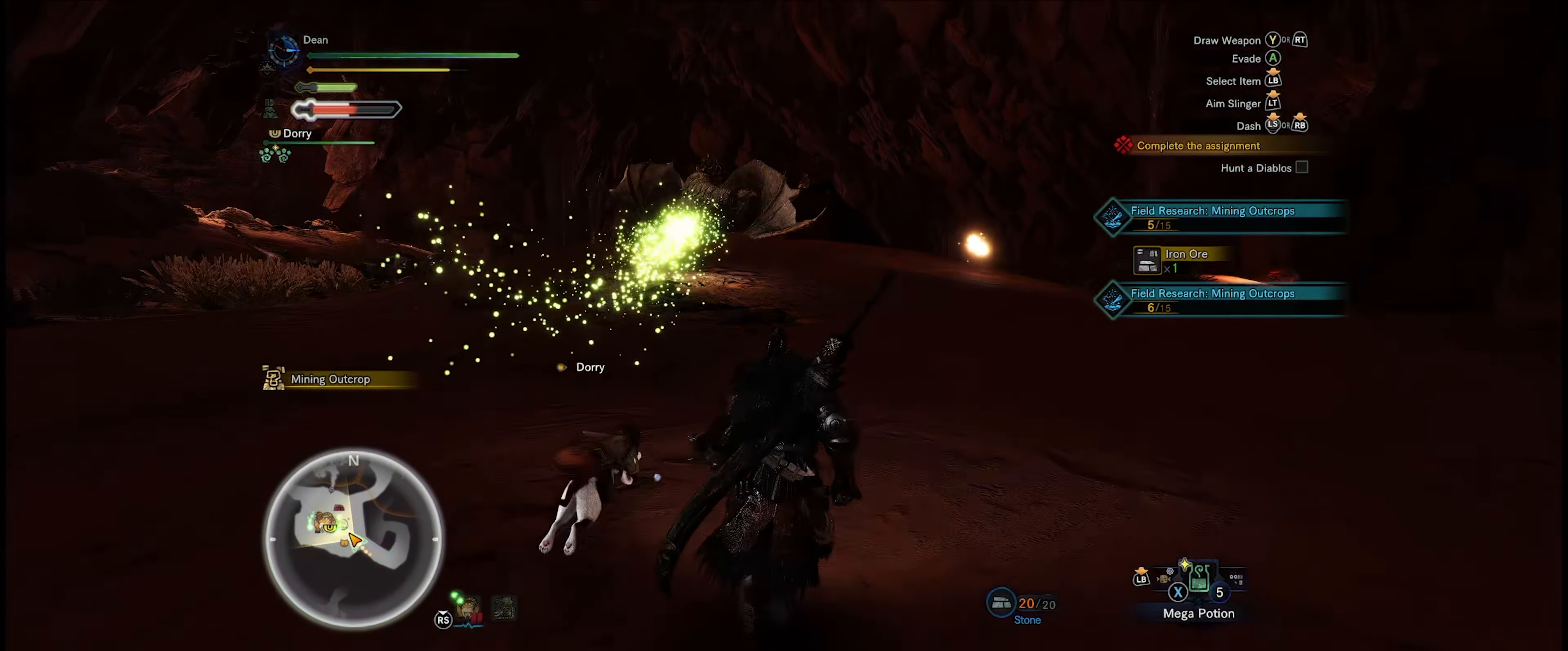
{"buttons": ["R1"], "left_stick": "up", "right_stick": "center", "events": [[17, "right_stick", "left"], [67, "right_stick", "down-left"], [184, "right_stick", "center"]]}
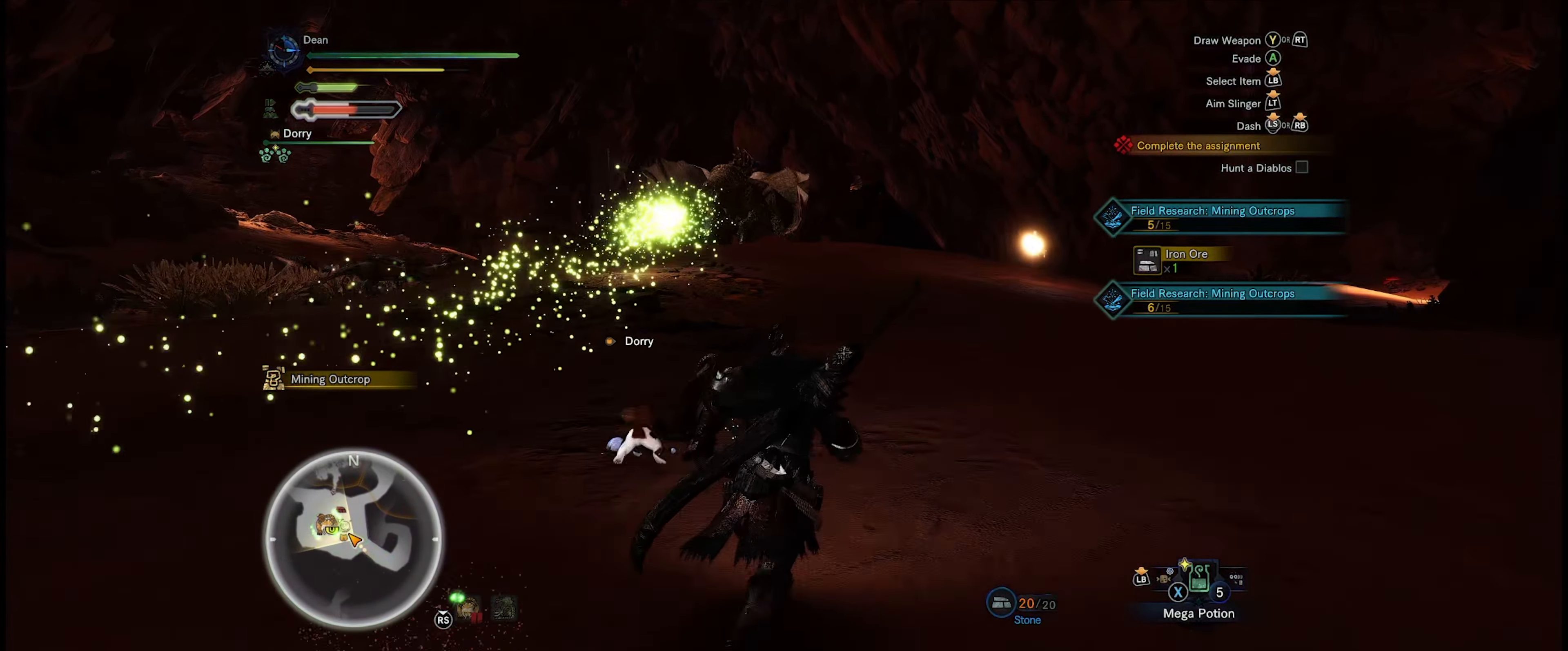
{"buttons": ["R1"], "left_stick": "up", "right_stick": "center", "events": []}
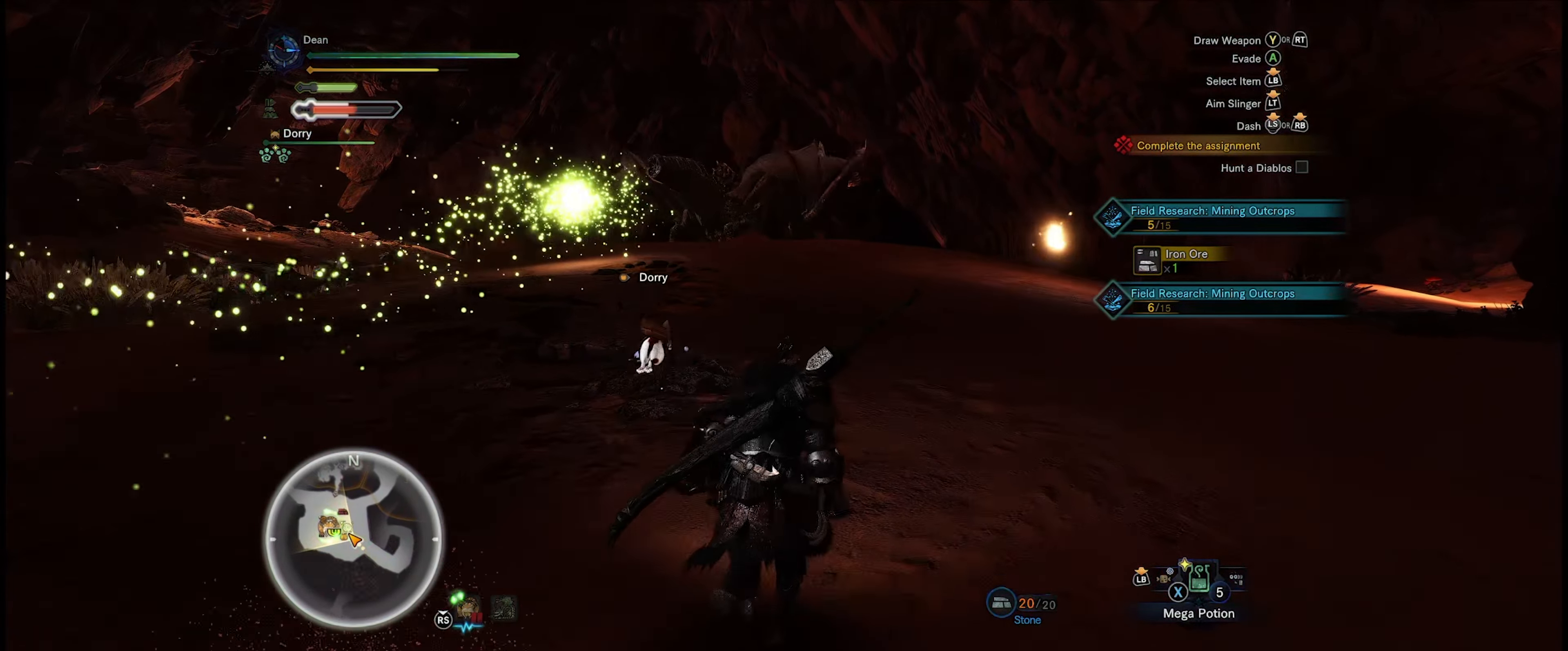
{"buttons": ["R1"], "left_stick": "up", "right_stick": "center", "events": [[50, "right_stick", "down-left"], [200, "right_stick", "center"]]}
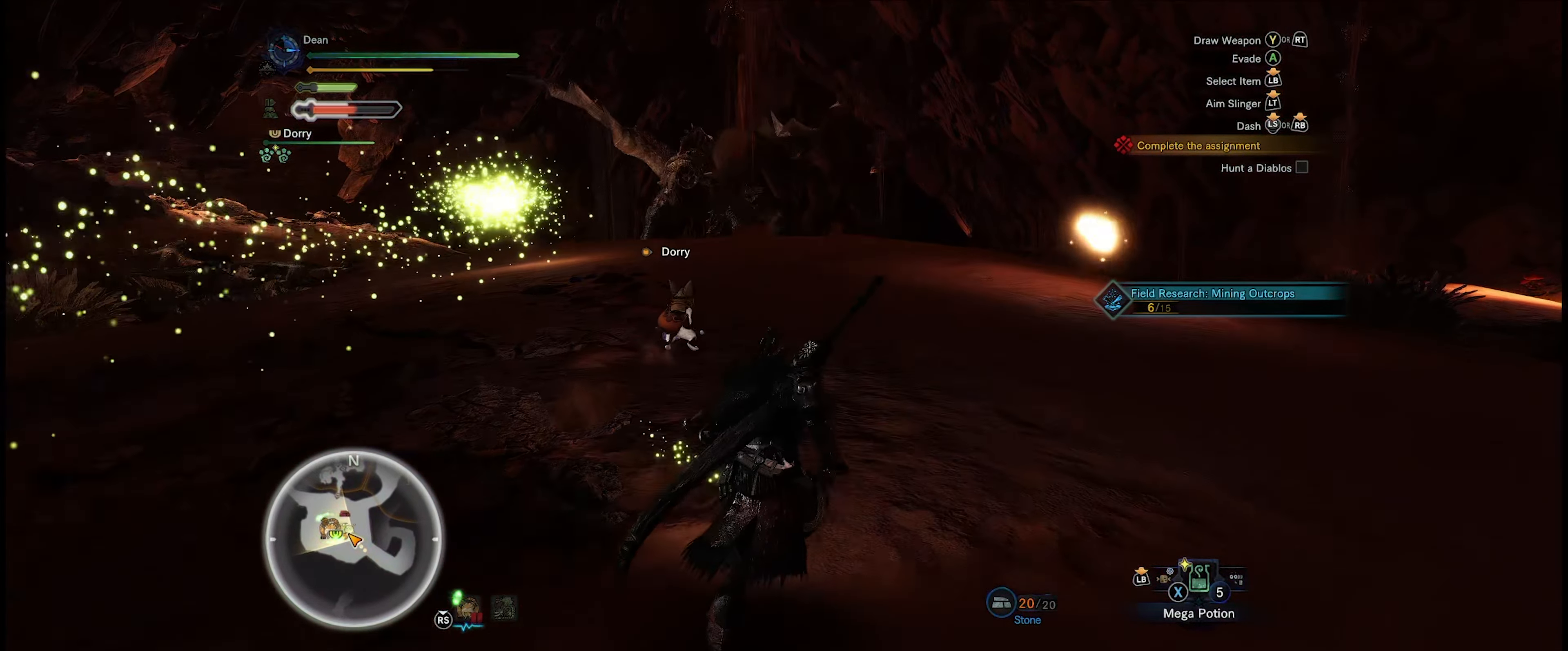
{"buttons": ["R1"], "left_stick": "up", "right_stick": "center", "events": [[100, "right_stick", "down-left"], [383, "right_stick", "center"]]}
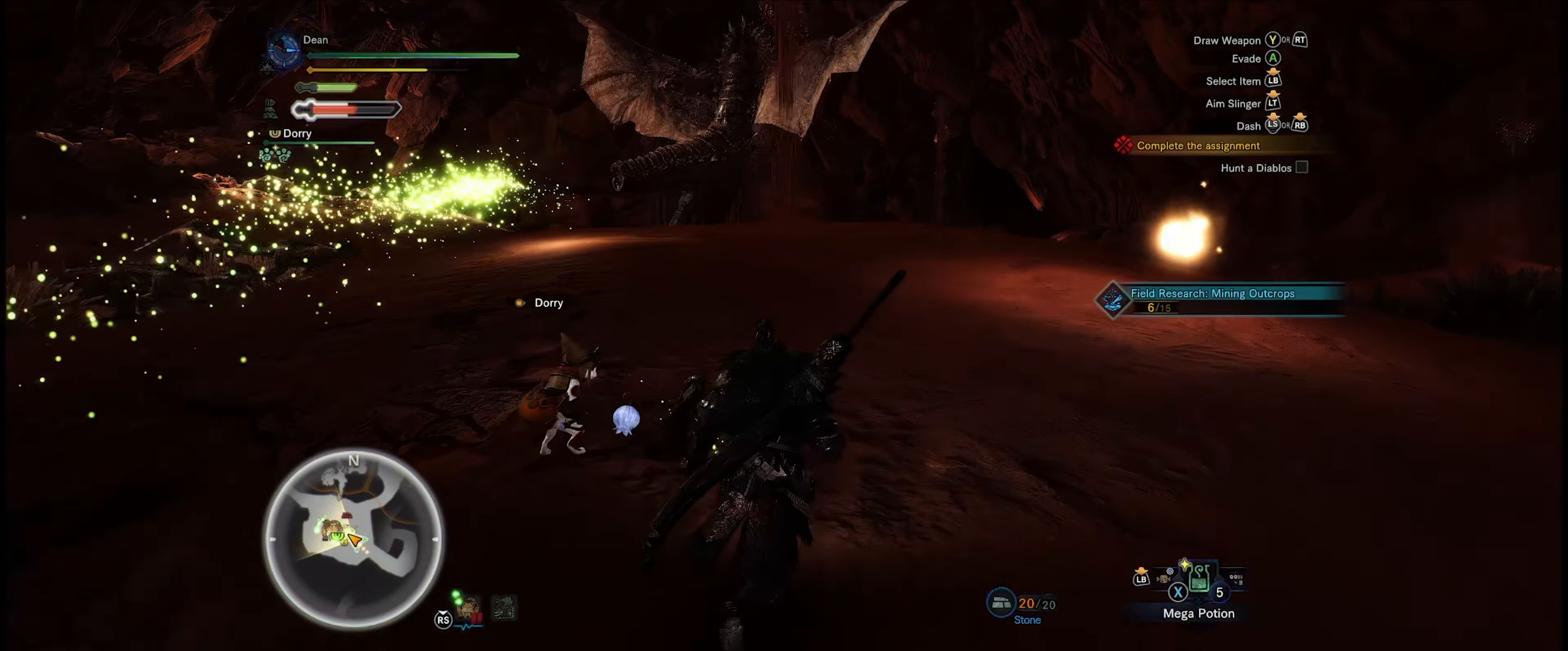
{"buttons": ["R1"], "left_stick": "up", "right_stick": "center", "events": []}
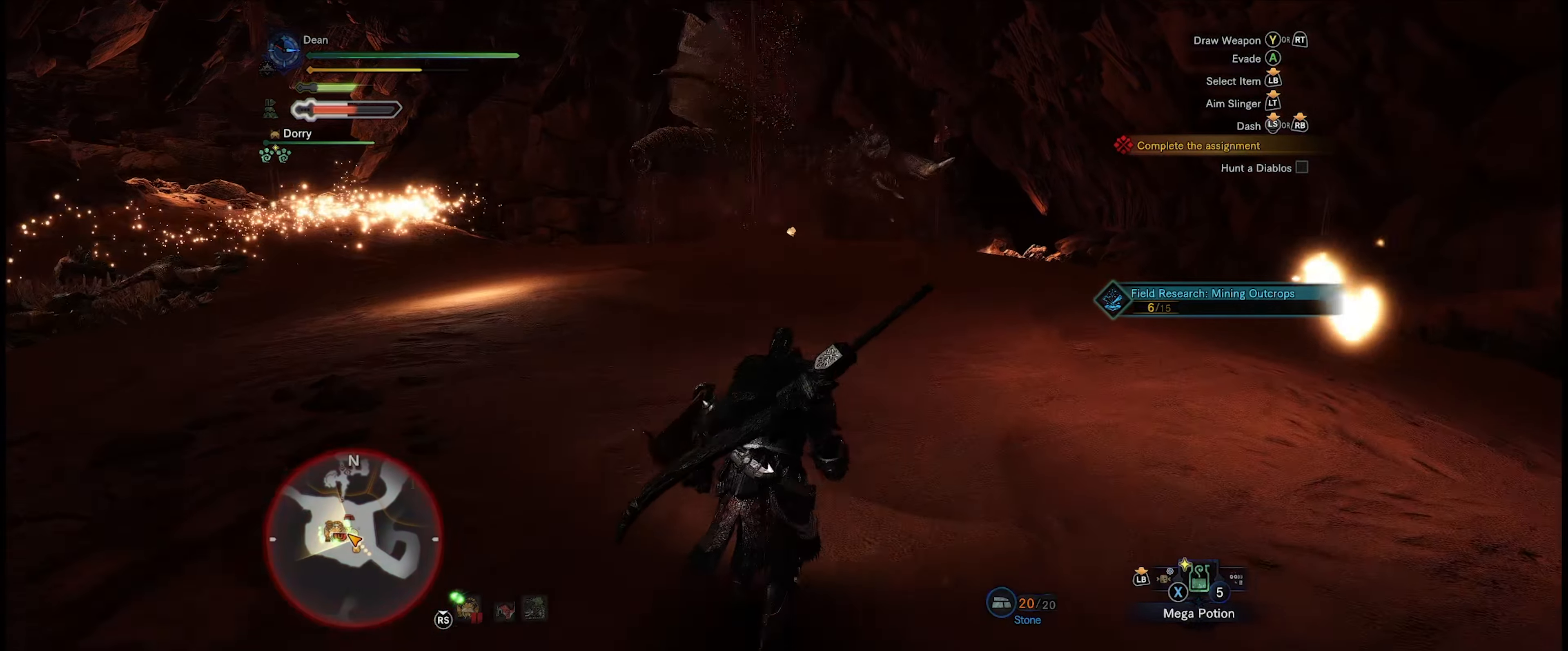
{"buttons": ["R1"], "left_stick": "up-left", "right_stick": "center", "events": [[283, "left_stick", "up-left"]]}
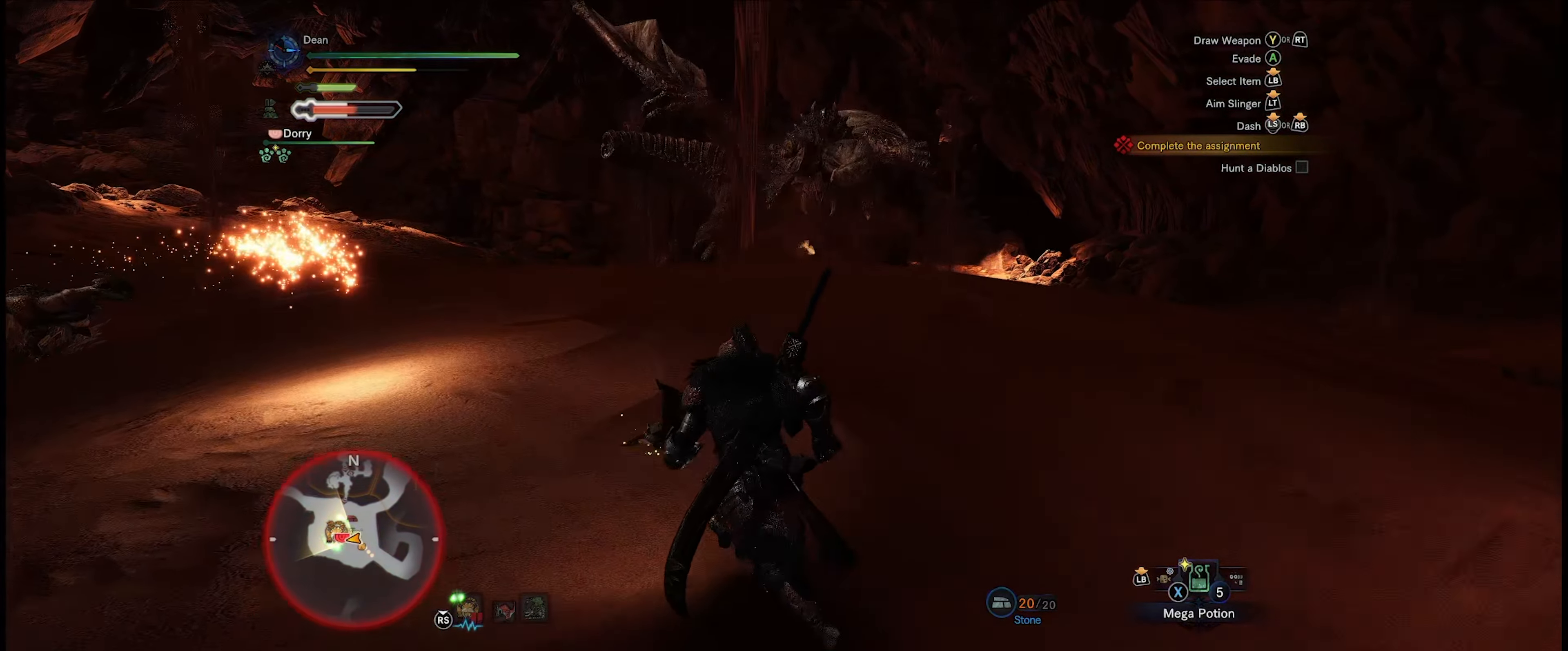
{"buttons": ["R1"], "left_stick": "left", "right_stick": "center", "events": [[500, "left_stick", "left"]]}
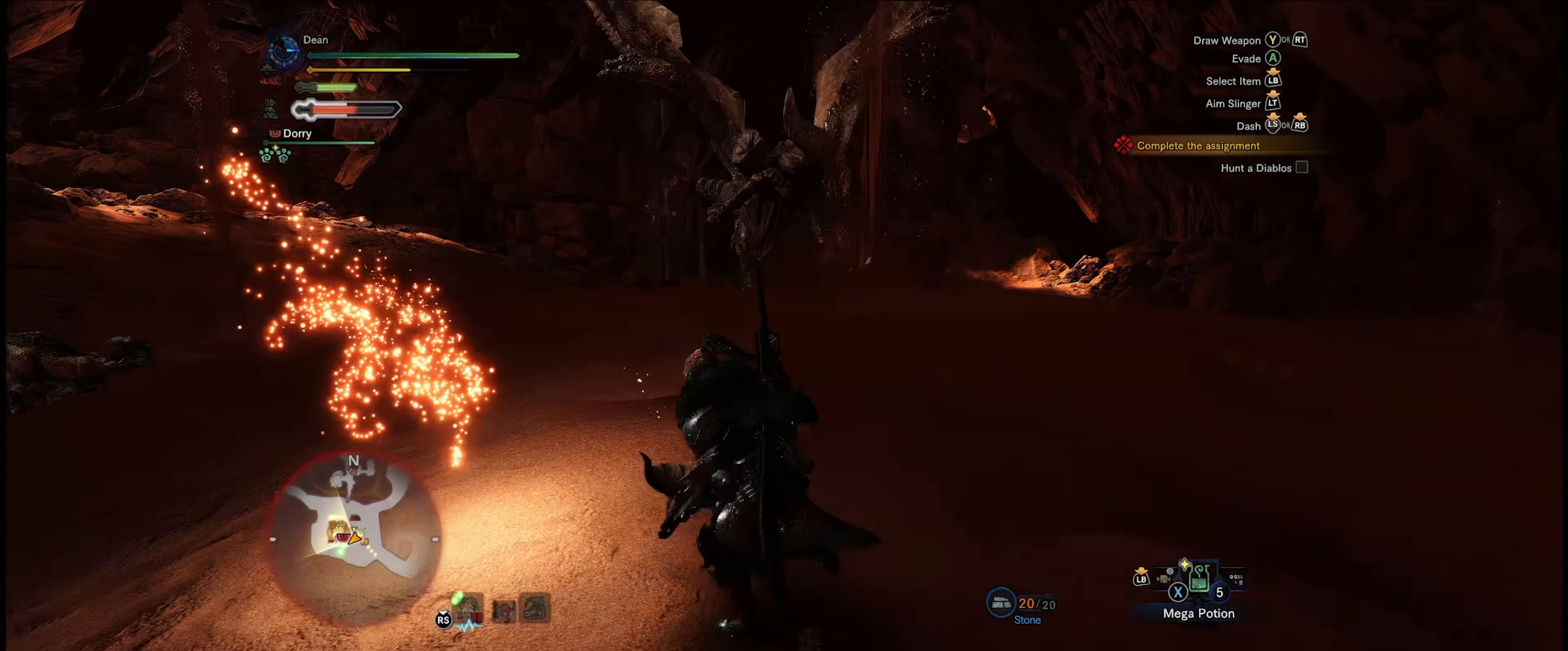
{"buttons": ["R1"], "left_stick": "left", "right_stick": "center", "events": []}
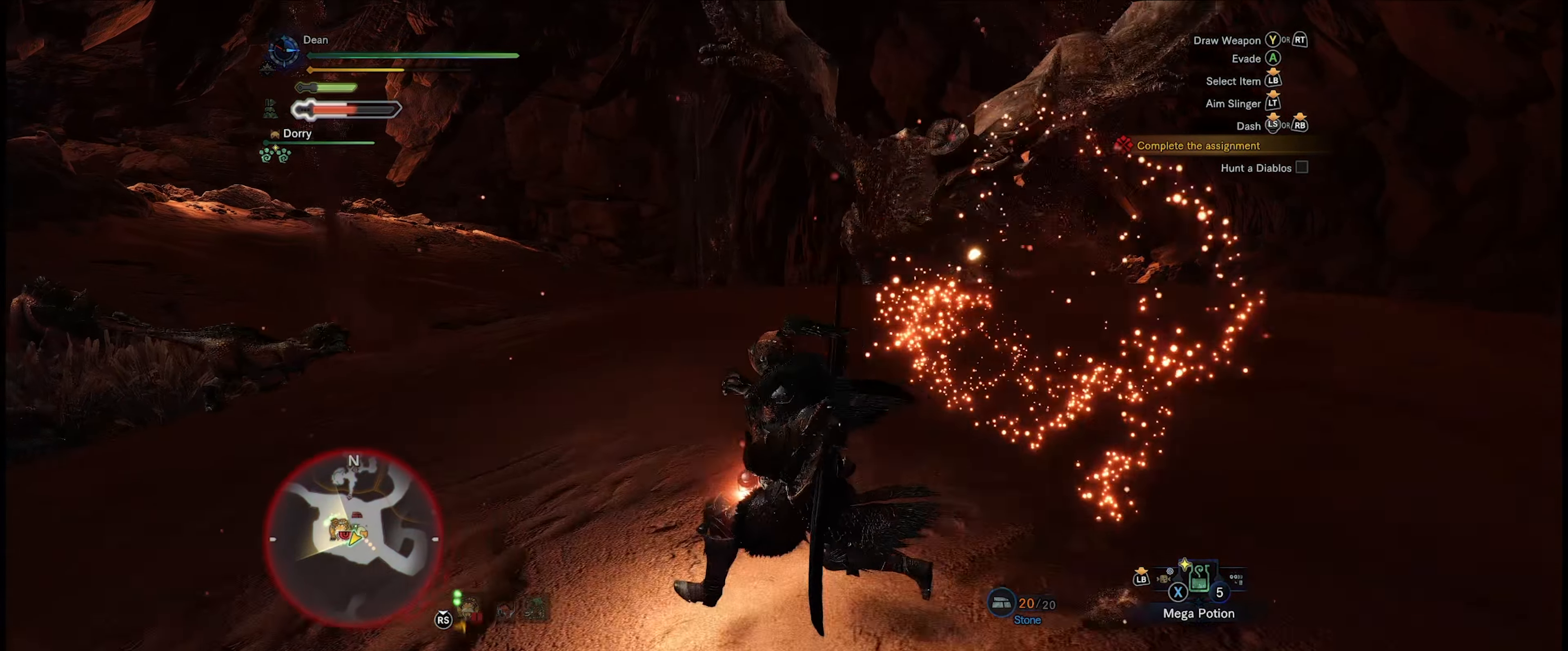
{"buttons": ["R1"], "left_stick": "up-left", "right_stick": "center", "events": [[50, "left_stick", "up-left"], [83, "right_stick", "right"], [150, "right_stick", "up-right"], [266, "right_stick", "right"], [383, "right_stick", "center"]]}
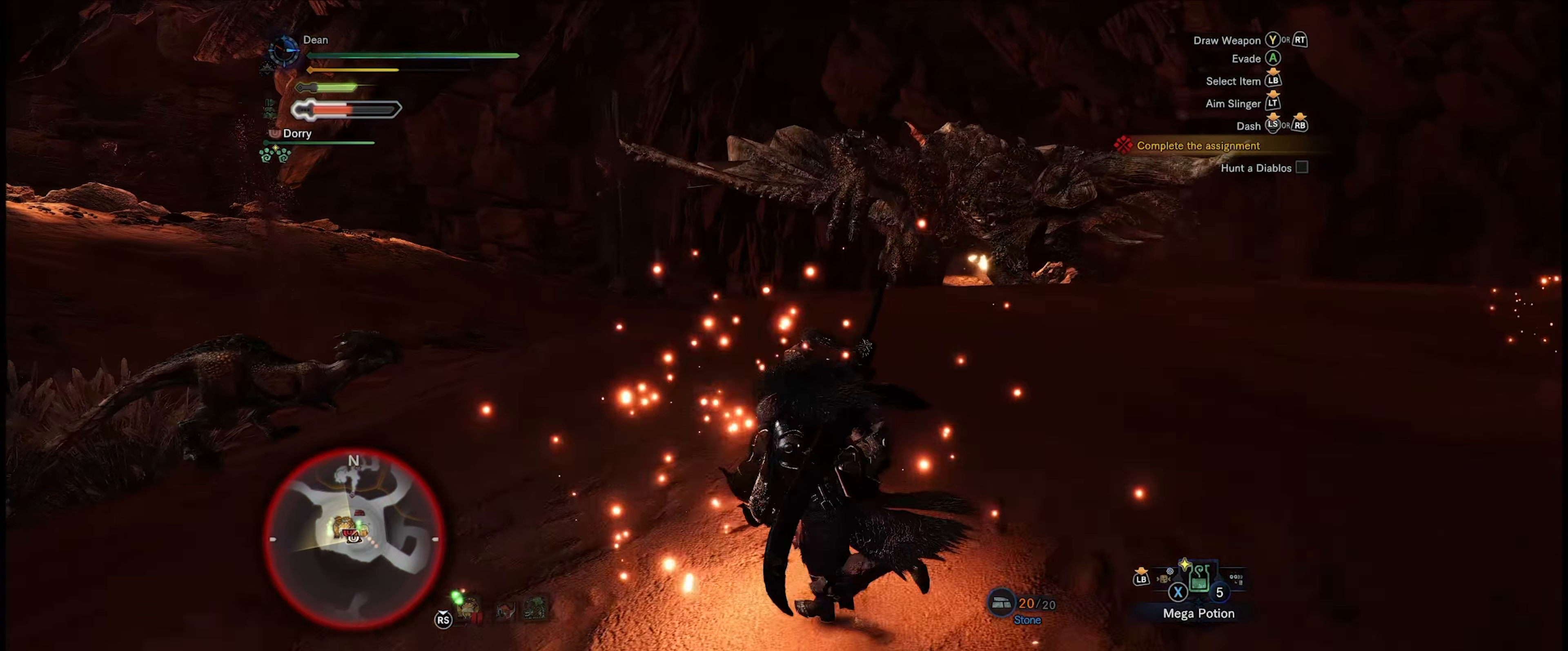
{"buttons": ["R1"], "left_stick": "up-left", "right_stick": "right", "events": [[133, "right_stick", "right"]]}
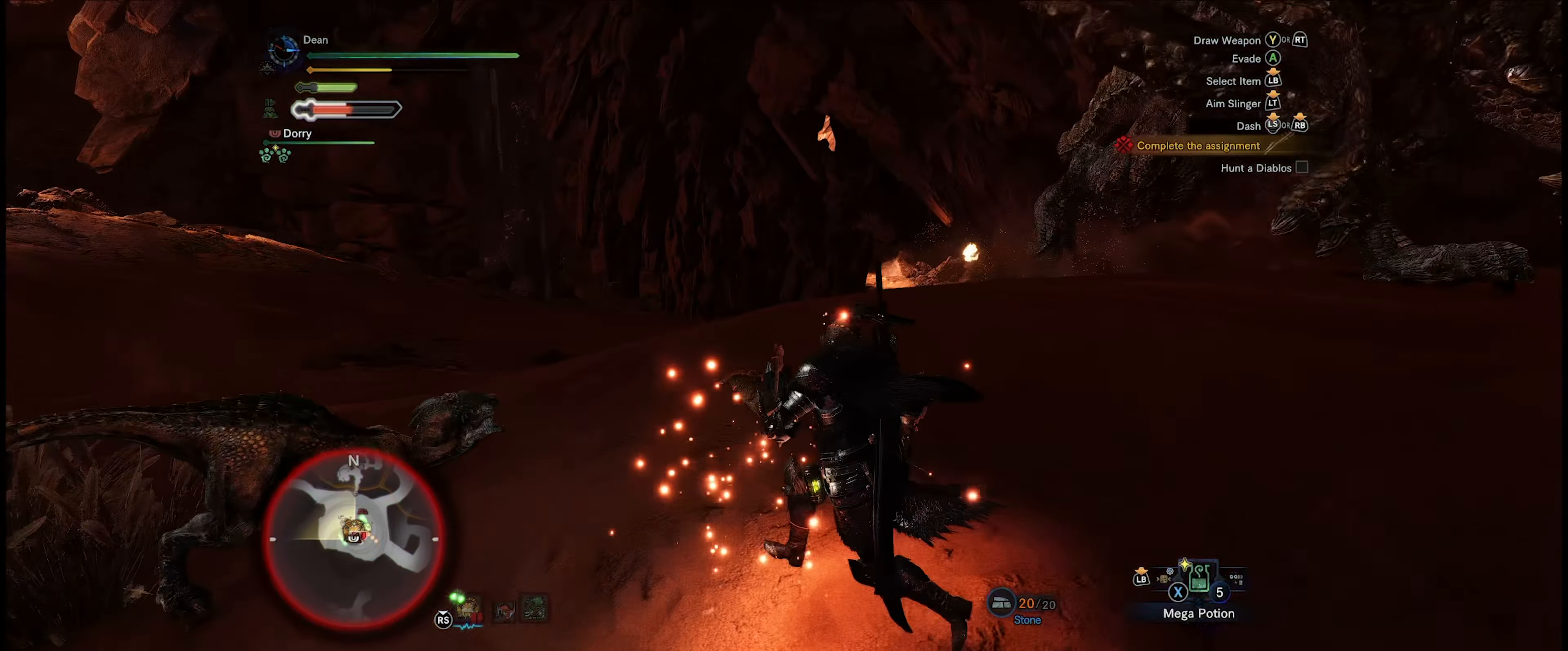
{"buttons": ["R1"], "left_stick": "up", "right_stick": "right", "events": [[133, "left_stick", "up"]]}
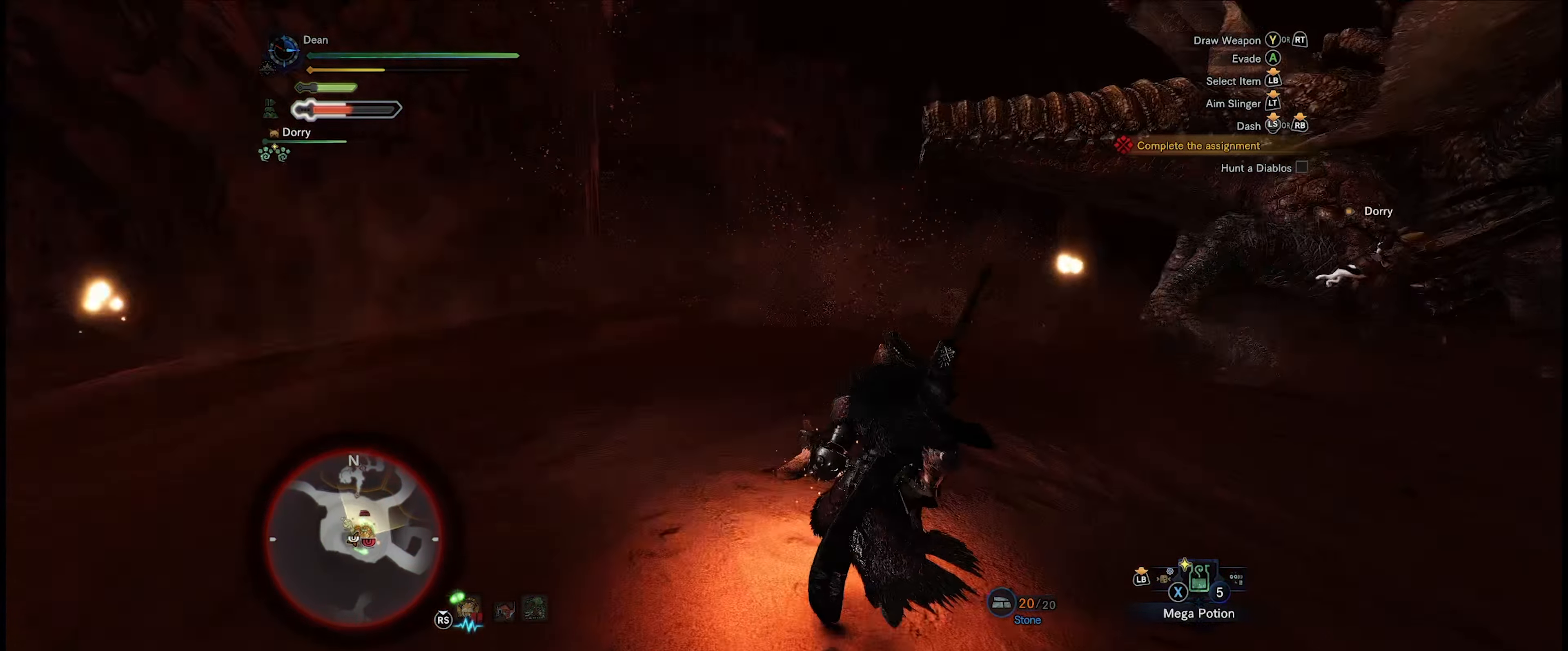
{"buttons": ["R1"], "left_stick": "up", "right_stick": "center", "events": [[50, "right_stick", "down-right"], [250, "right_stick", "center"]]}
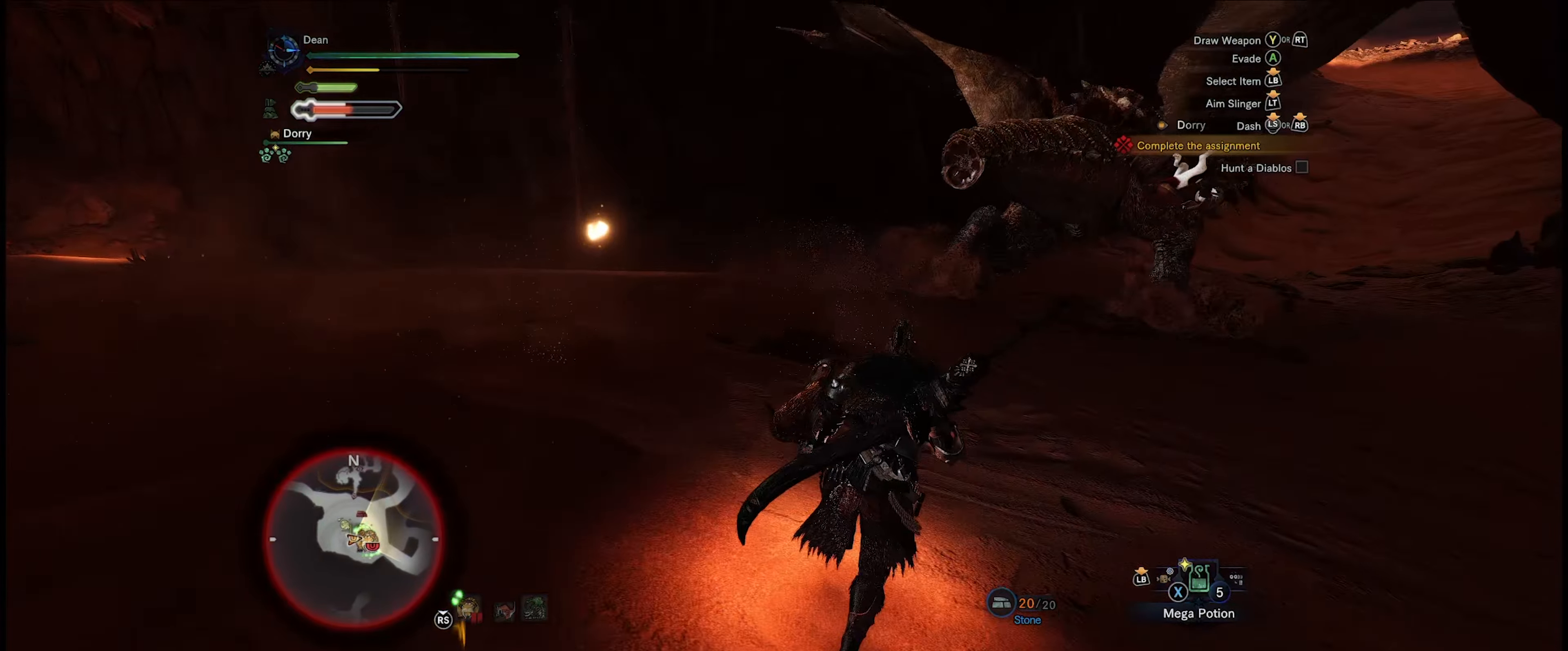
{"buttons": ["R1"], "left_stick": "up", "right_stick": "center", "events": [[17, "right_stick", "right"], [417, "right_stick", "center"]]}
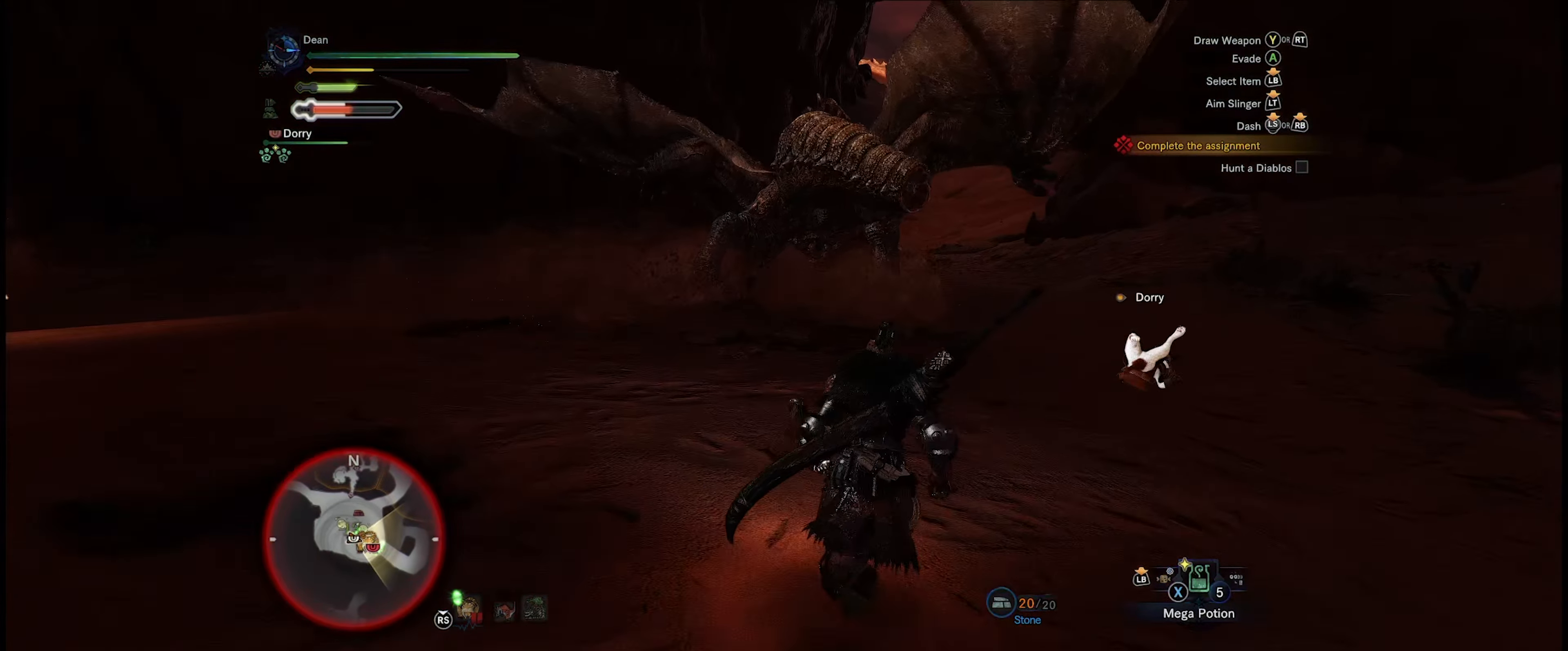
{"buttons": ["R1"], "left_stick": "up", "right_stick": "center", "events": []}
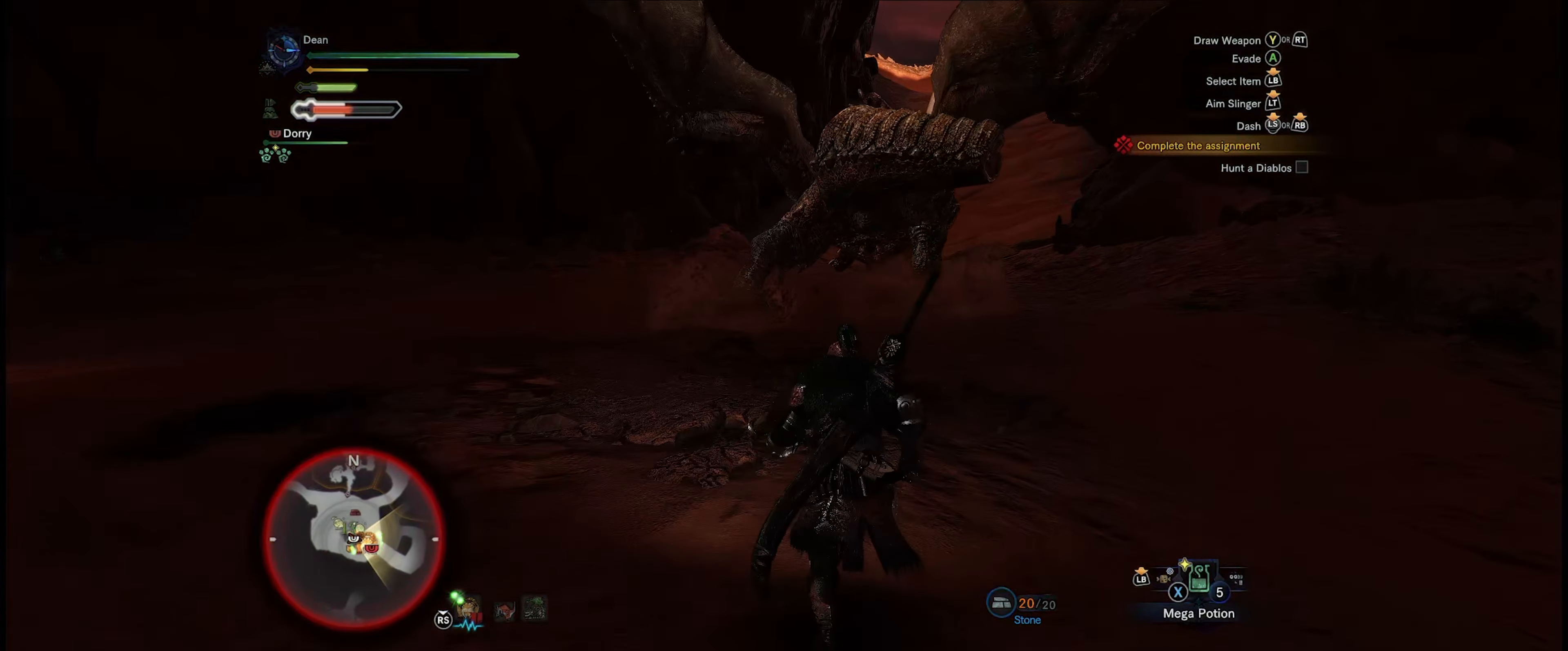
{"buttons": ["R1"], "left_stick": "up", "right_stick": "center", "events": []}
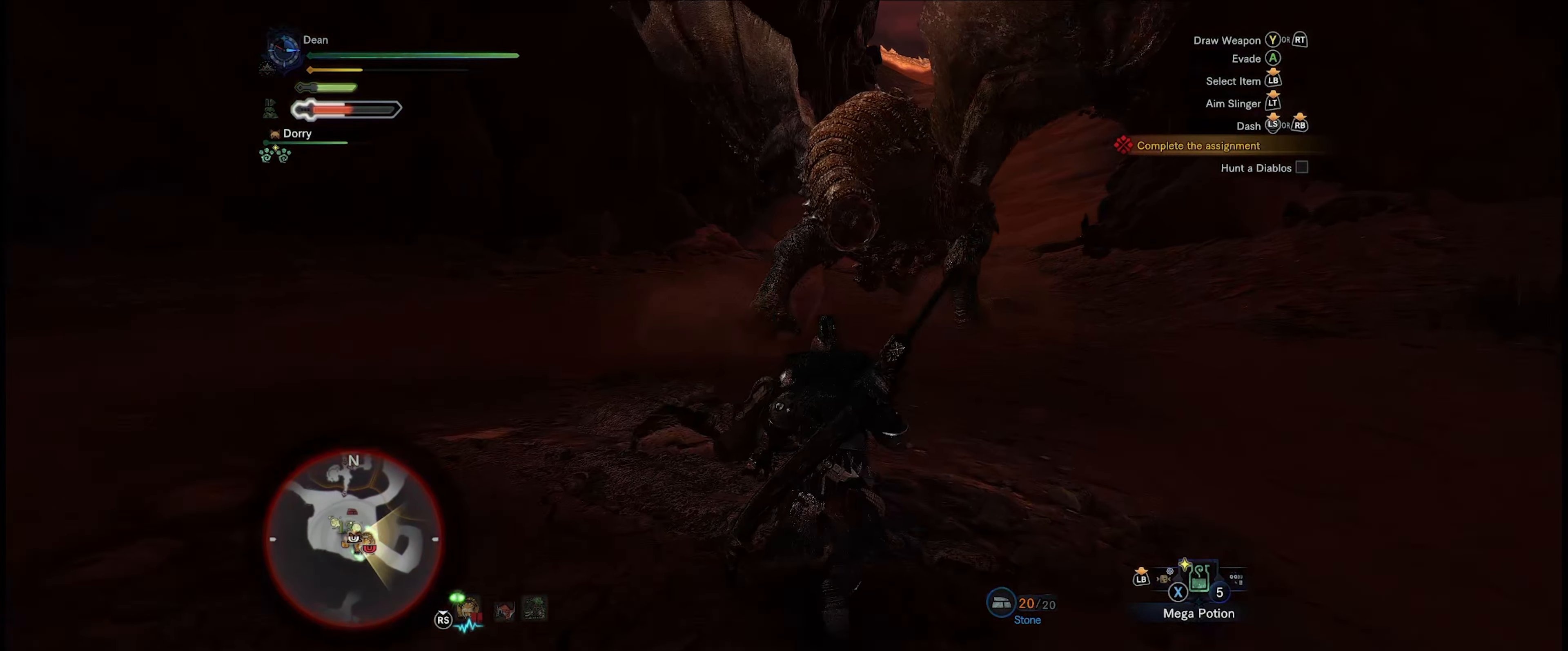
{"buttons": ["R1"], "left_stick": "up", "right_stick": "center", "events": []}
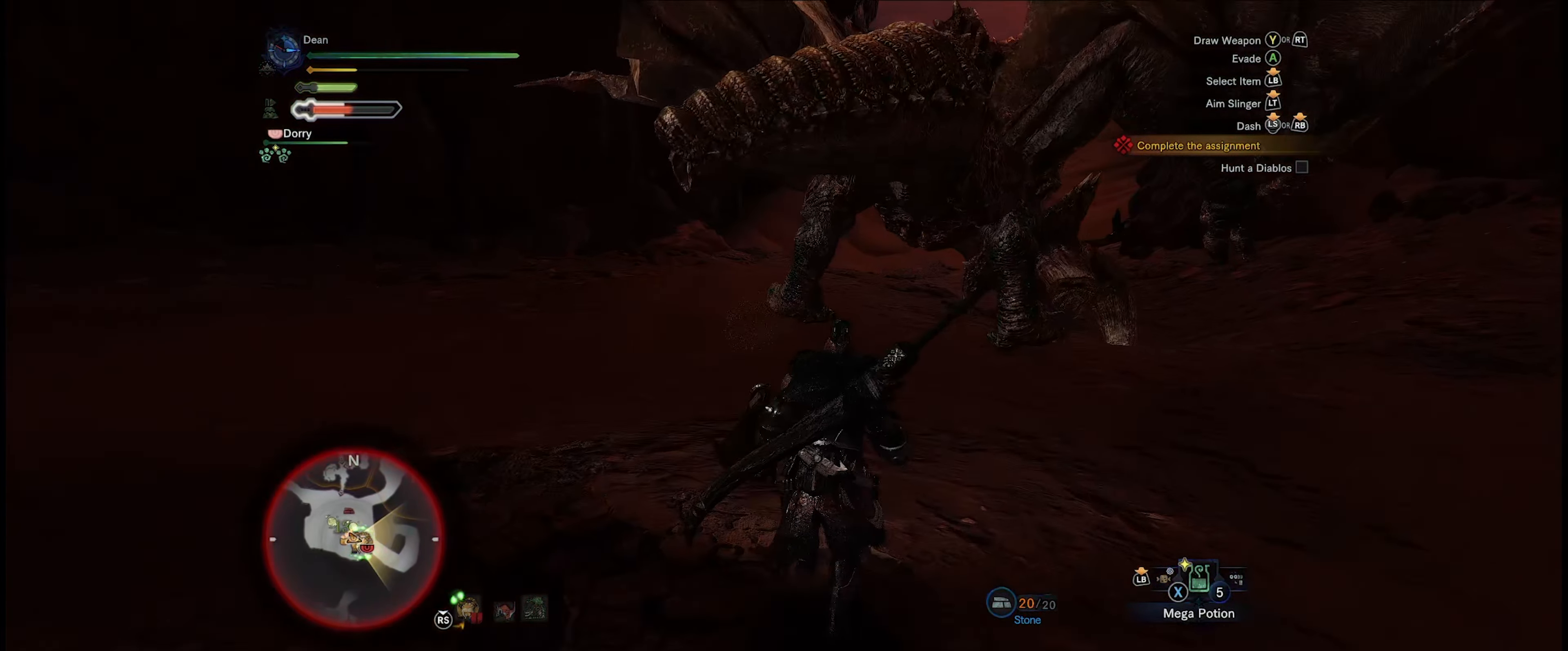
{"buttons": [], "left_stick": "up", "right_stick": "center", "events": [[267, "R1", "up"], [350, "Y", "down"], [467, "Y", "up"]]}
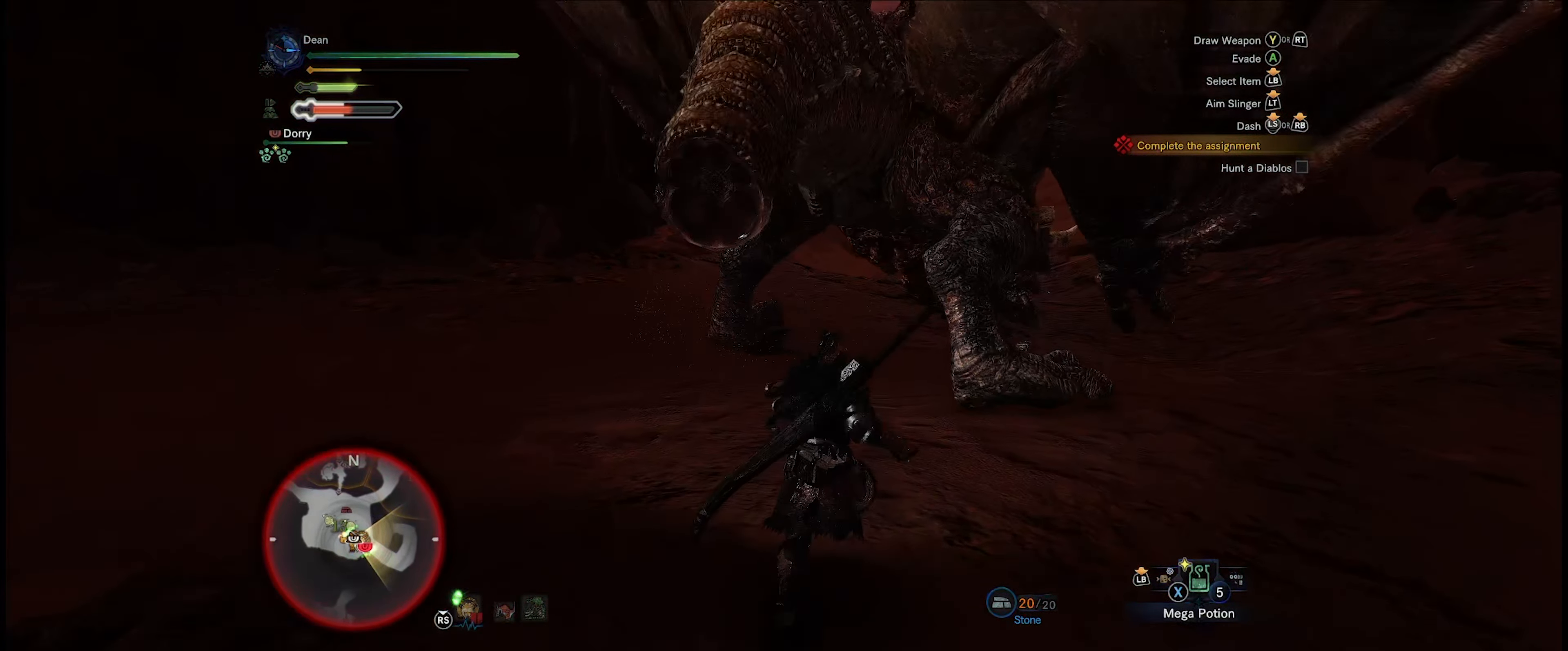
{"buttons": [], "left_stick": "center", "right_stick": "center", "events": [[267, "left_stick", "center"]]}
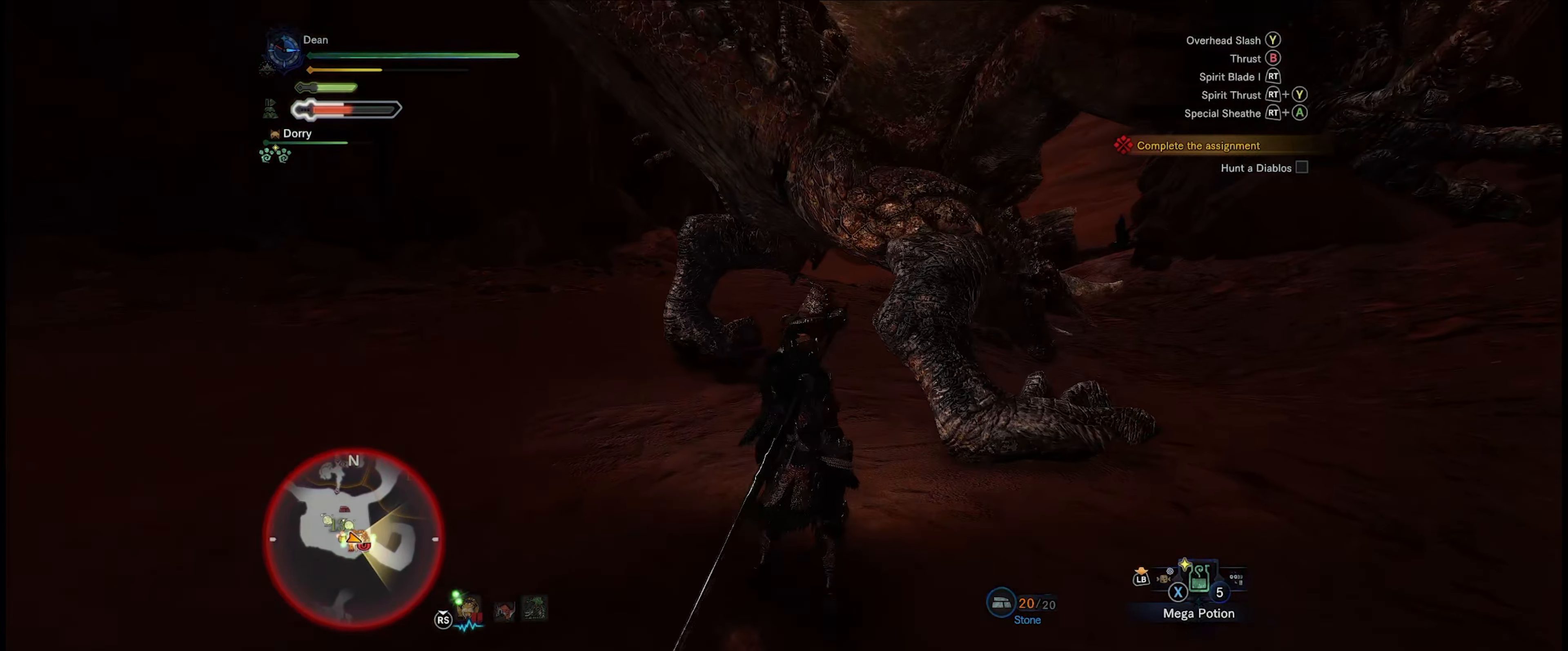
{"buttons": ["A"], "left_stick": "down", "right_stick": "center", "events": [[267, "left_stick", "down"], [467, "A", "down"]]}
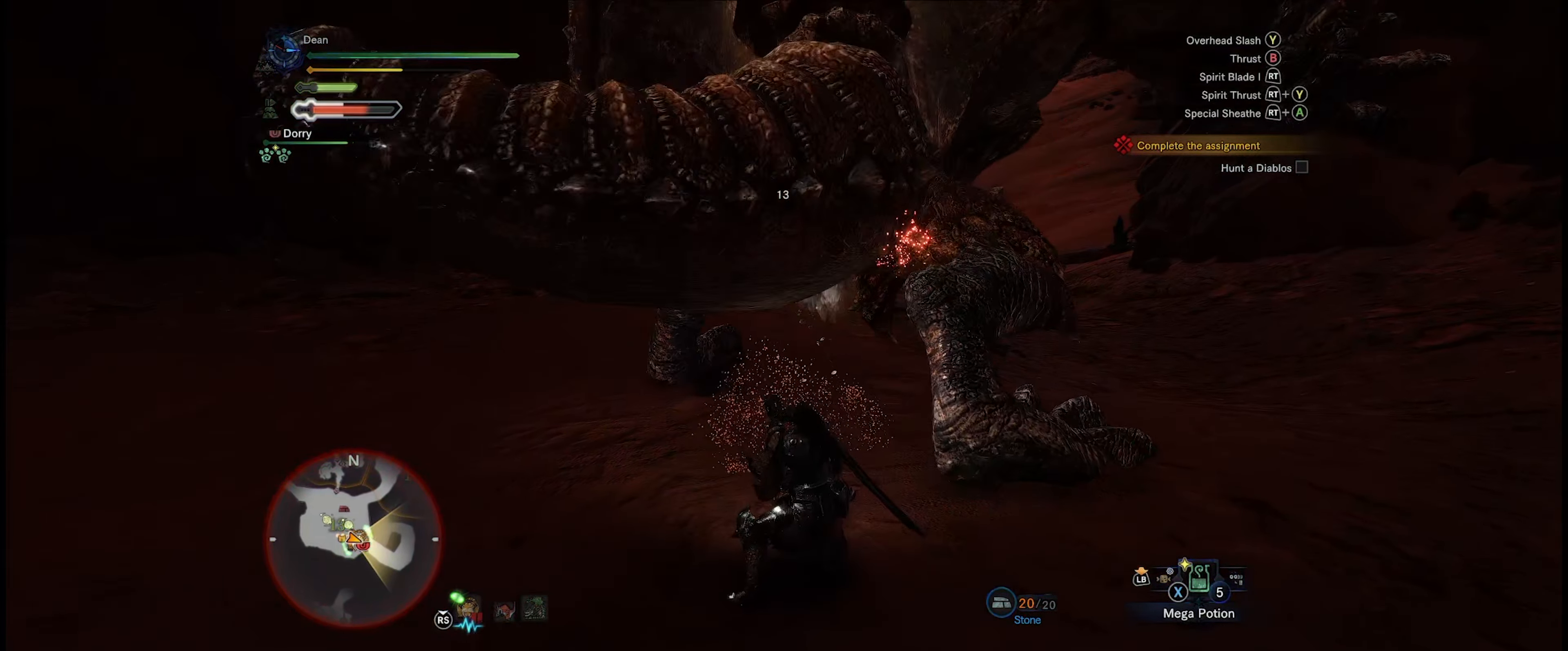
{"buttons": [], "left_stick": "down", "right_stick": "center", "events": [[67, "A", "up"], [117, "A", "down"], [200, "A", "up"]]}
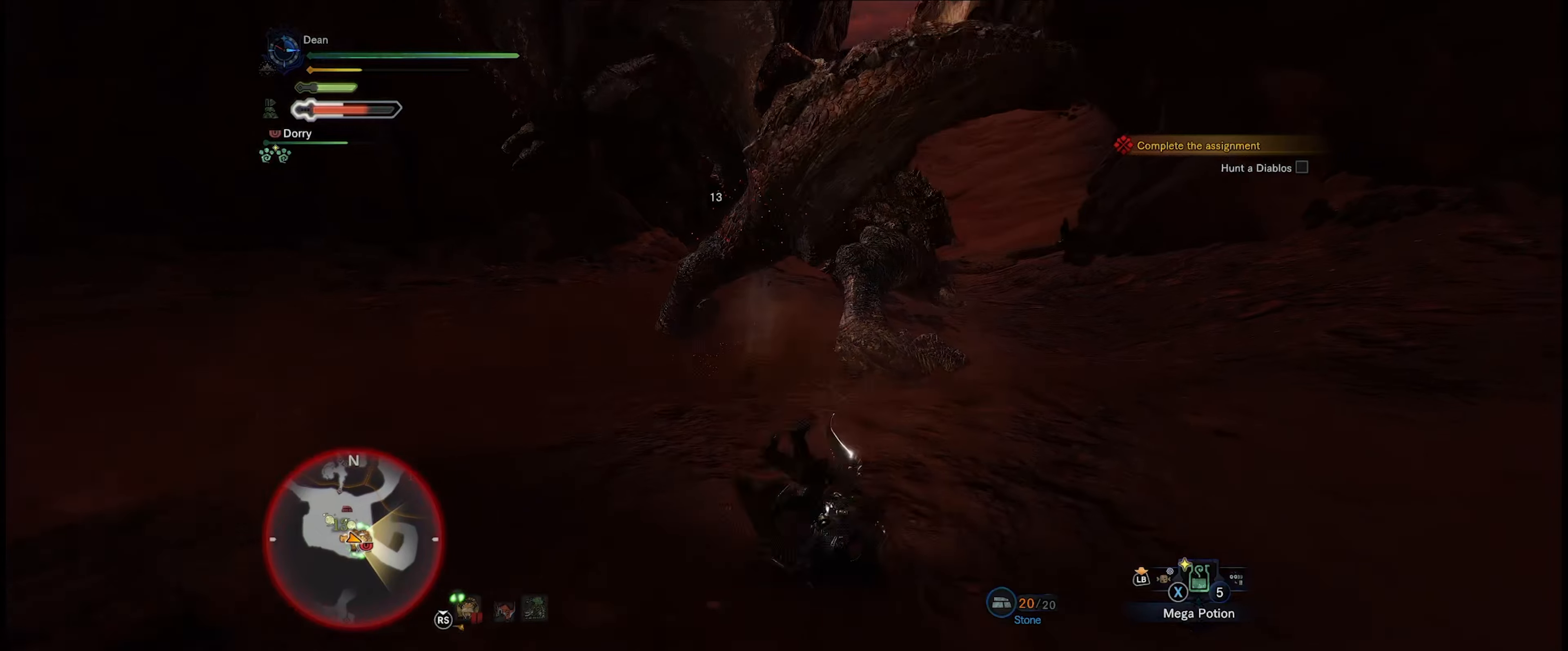
{"buttons": [], "left_stick": "right", "right_stick": "center", "events": [[200, "left_stick", "down-right"], [384, "left_stick", "right"]]}
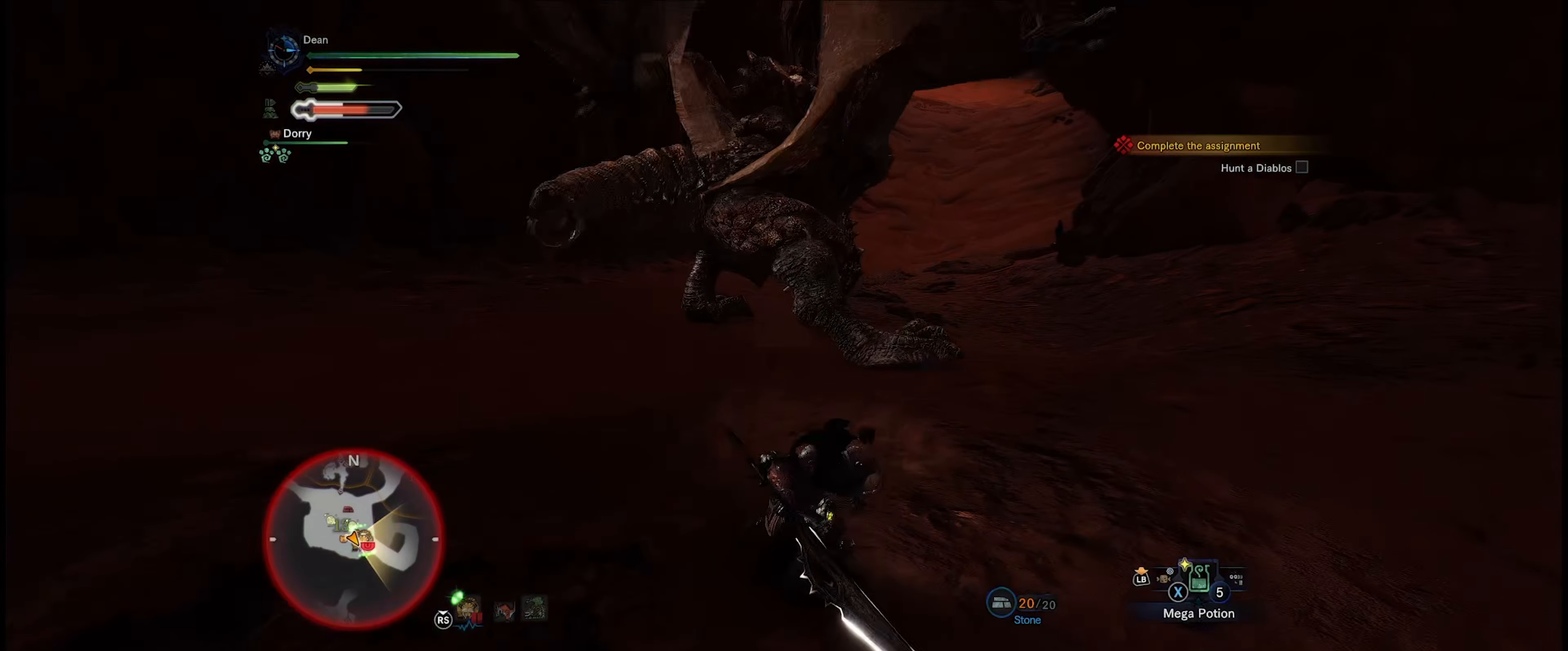
{"buttons": [], "left_stick": "up-right", "right_stick": "center", "events": [[100, "left_stick", "up-right"]]}
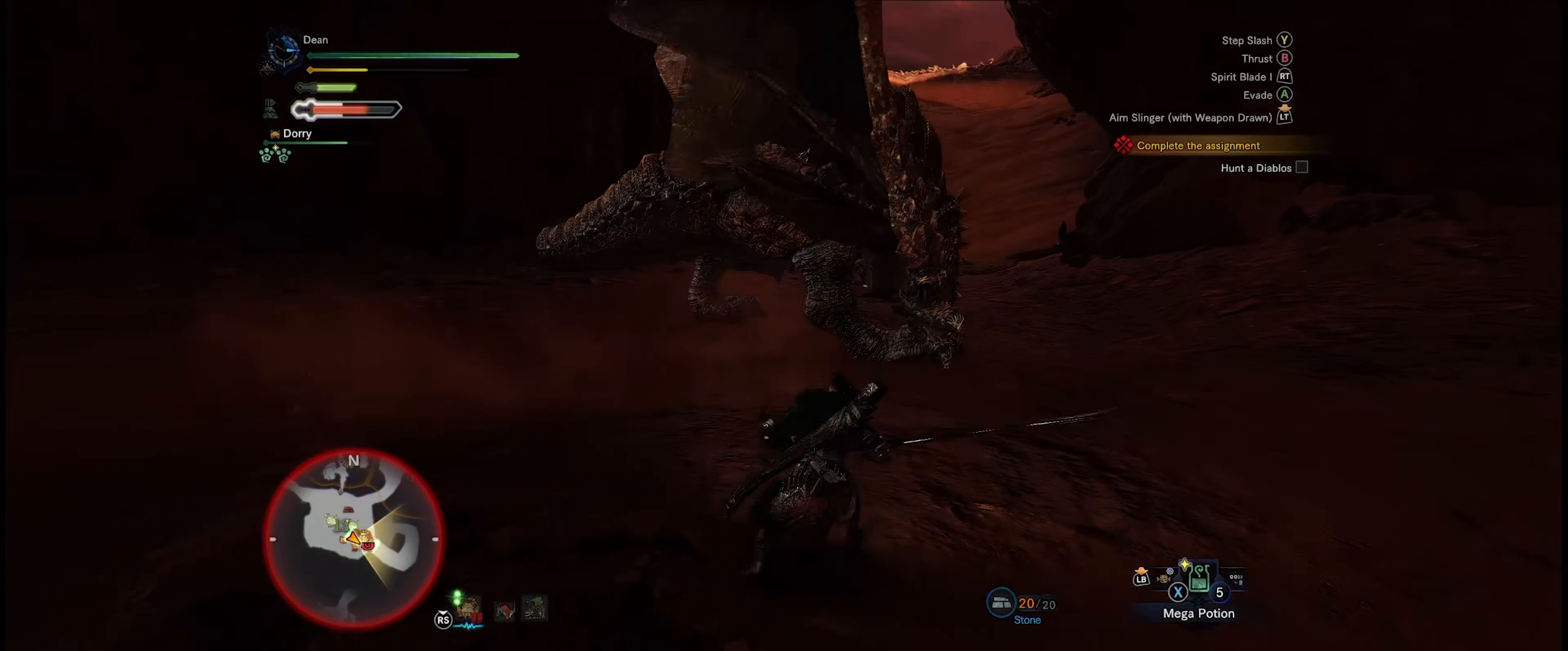
{"buttons": [], "left_stick": "up", "right_stick": "center", "events": [[67, "left_stick", "up"]]}
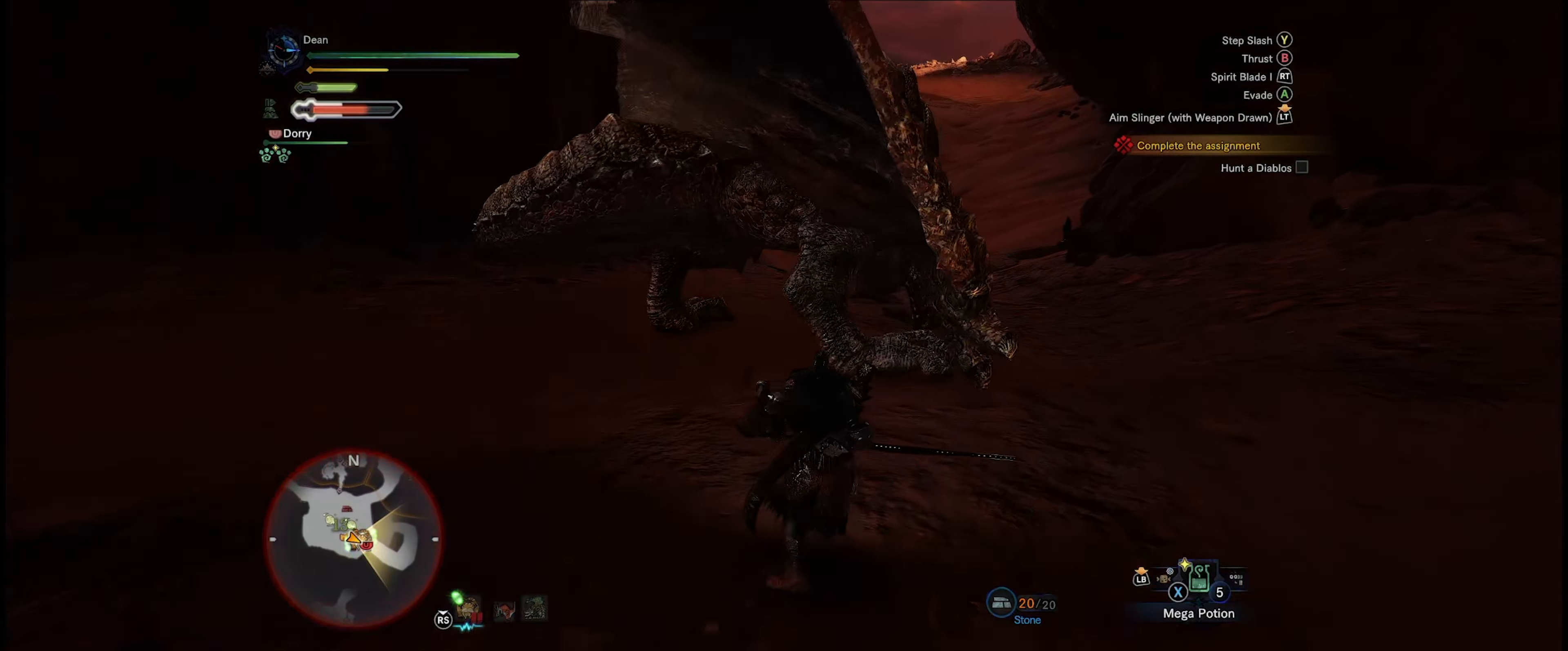
{"buttons": [], "left_stick": "up", "right_stick": "center", "events": [[350, "Y", "down"], [484, "Y", "up"]]}